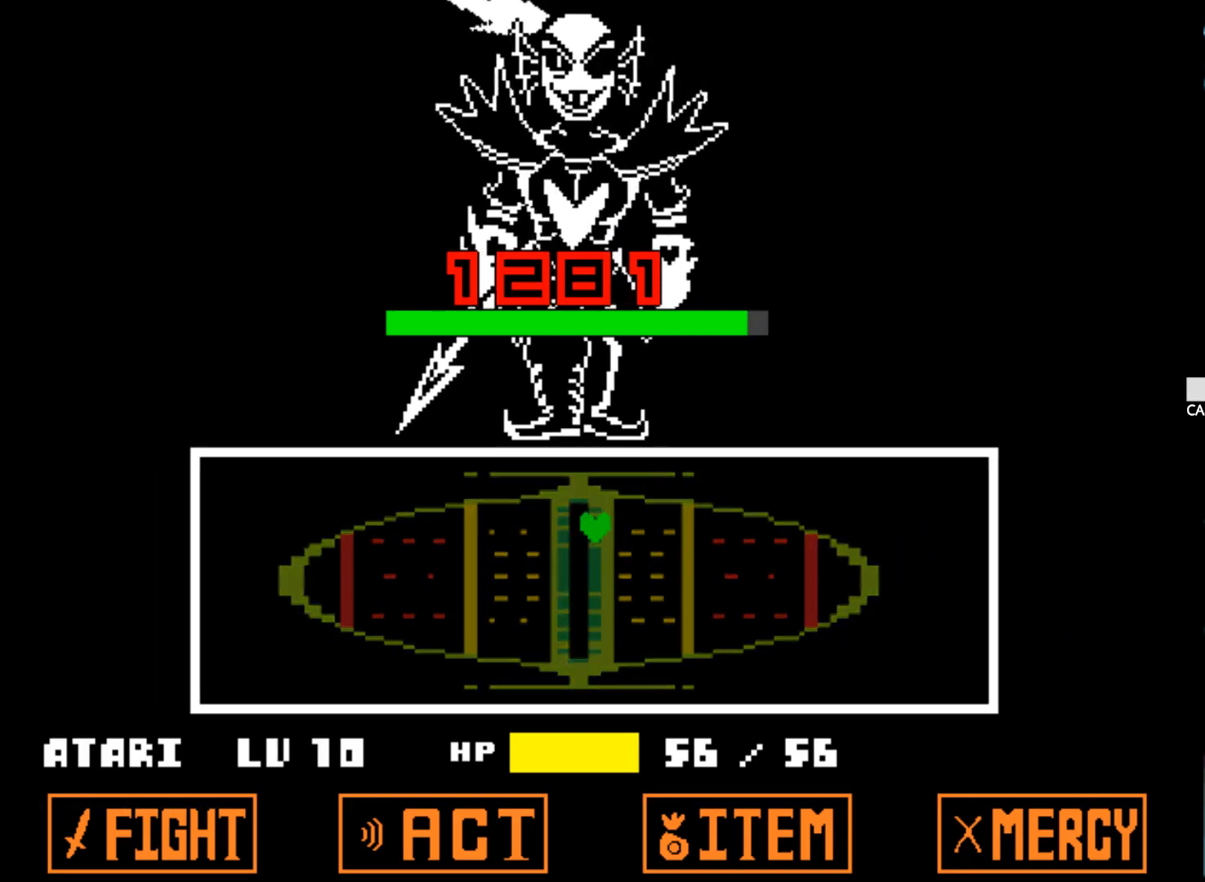
Gameplay with keyboard; each line is a JSON object with the keys held at the frame after it. "events" lists presses ("down") and releases ("up") of "1", "2", "3", "4", "5", "6", "7", "a", "alt", "b", "c", "caps_lock", "ctrl", "d", "down", "e", "f", "g", "h", "left", "n", "q", "r", "right", "s", "shift", "space", "super", "t", "tab", "tilde", "u", "up", "v", "w", "x", "y" and "z" between this image and that frame as [ms after this image, input, new state], when the widget could be followed in between. No other keys are recorded. Mouse input is not recorded.
{"keys": [], "events": []}
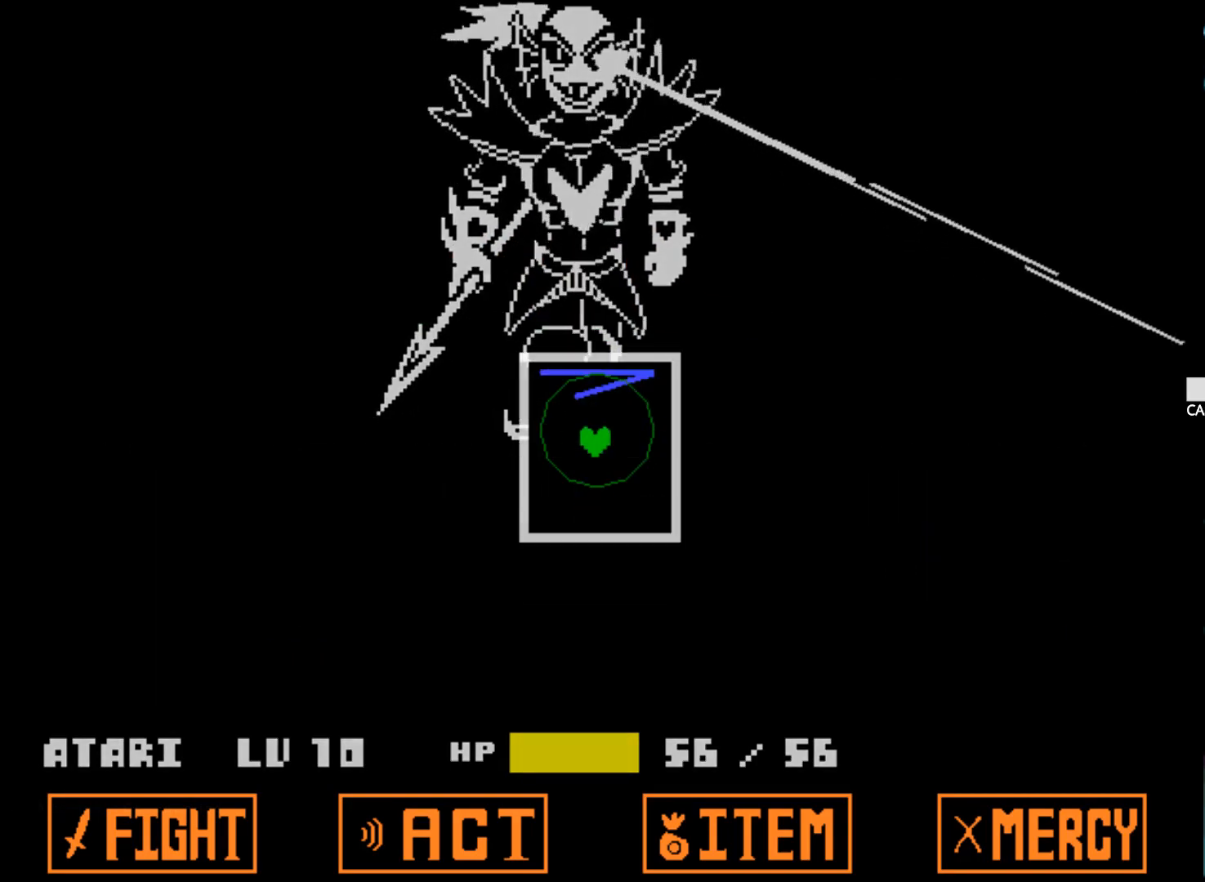
{"keys": [], "events": []}
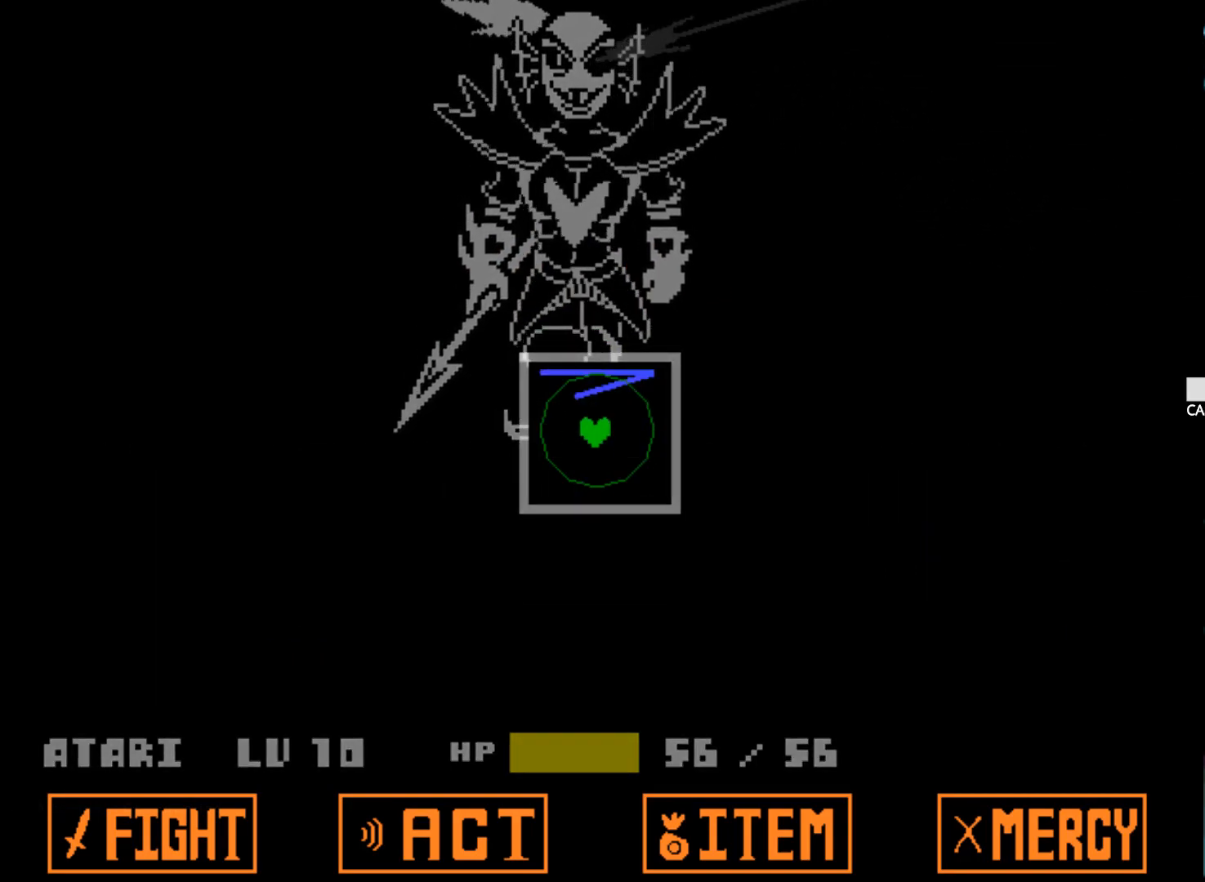
{"keys": [], "events": []}
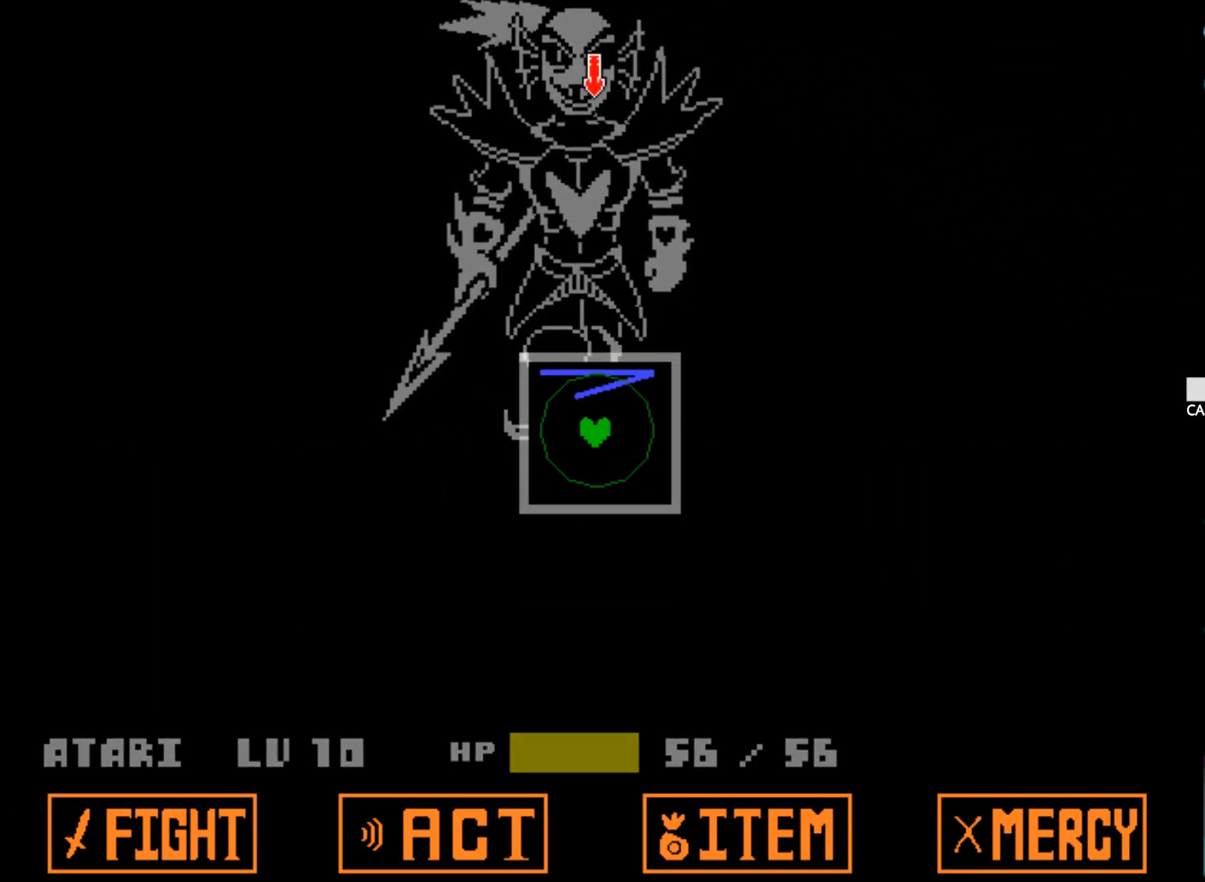
{"keys": [], "events": []}
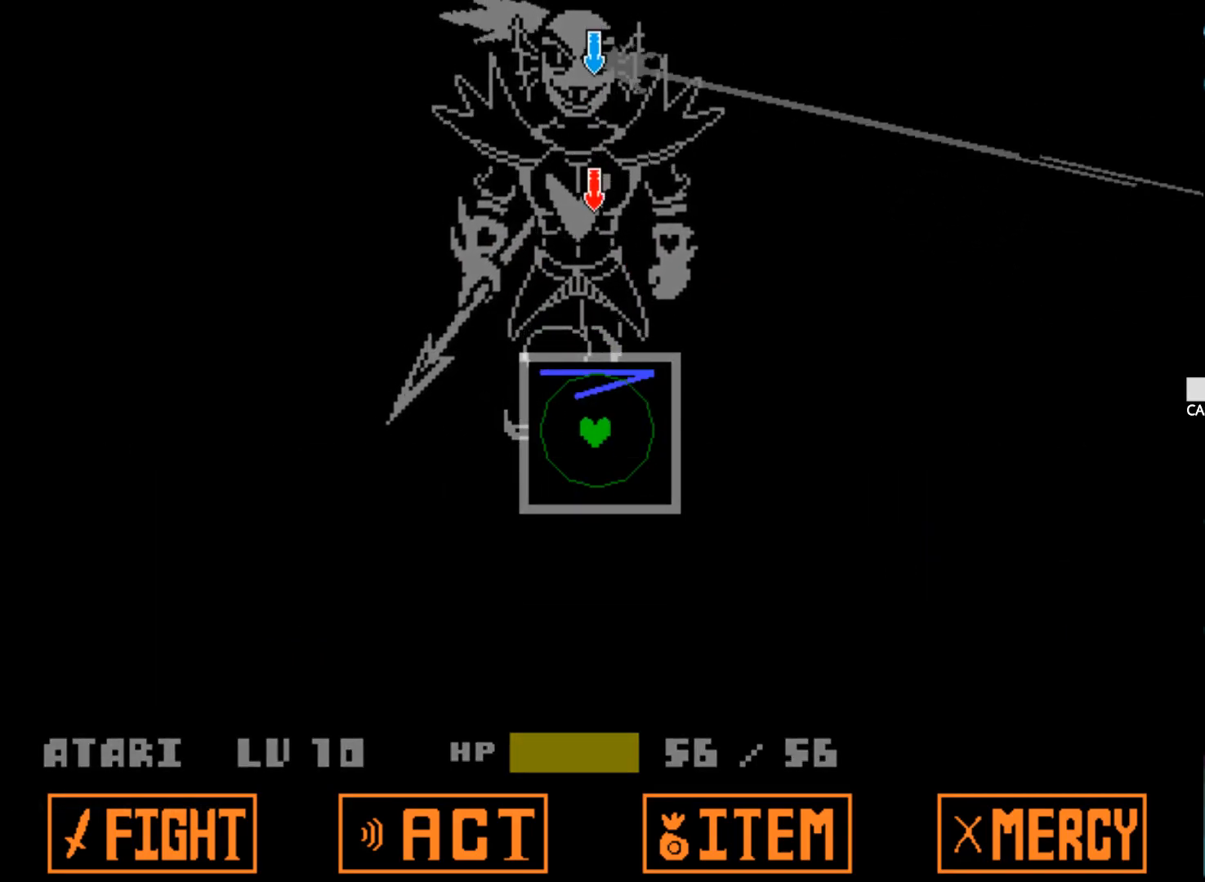
{"keys": [], "events": []}
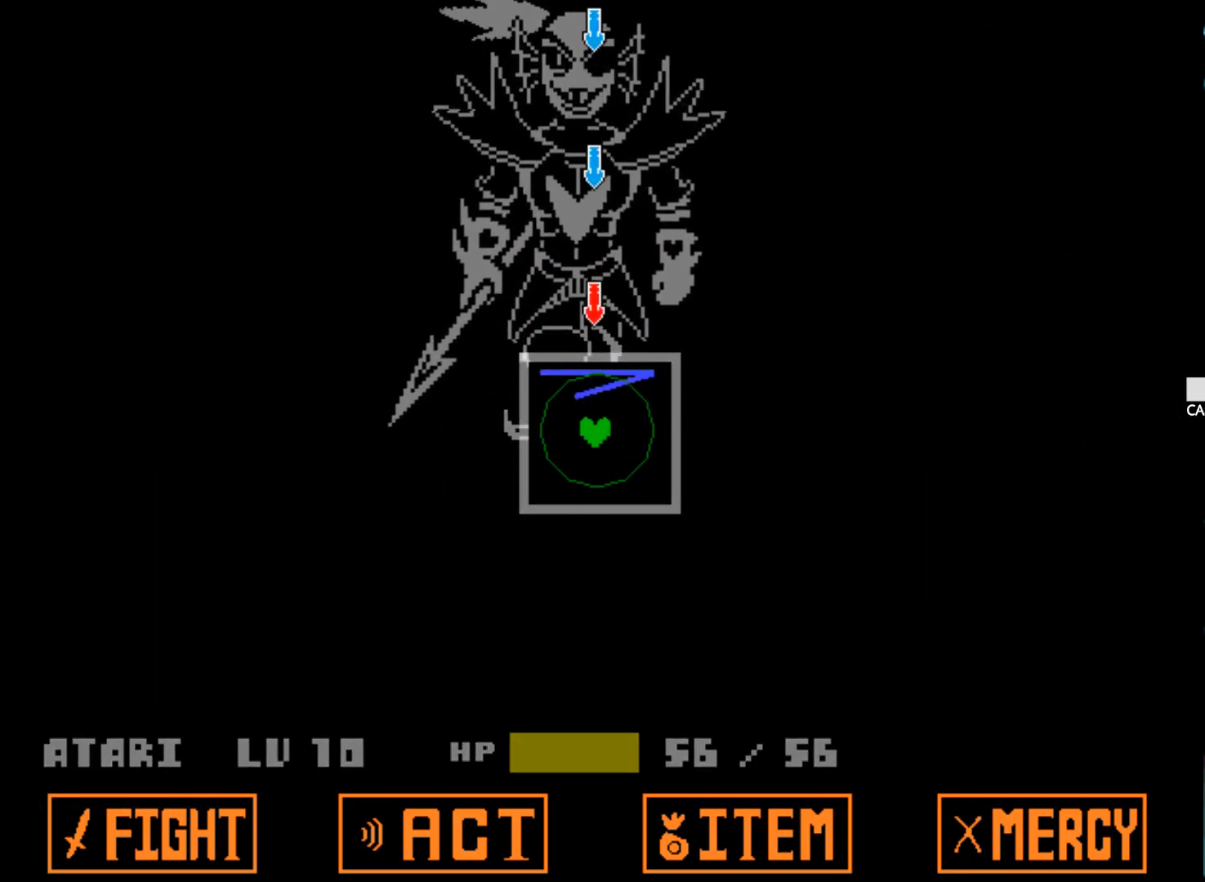
{"keys": [], "events": []}
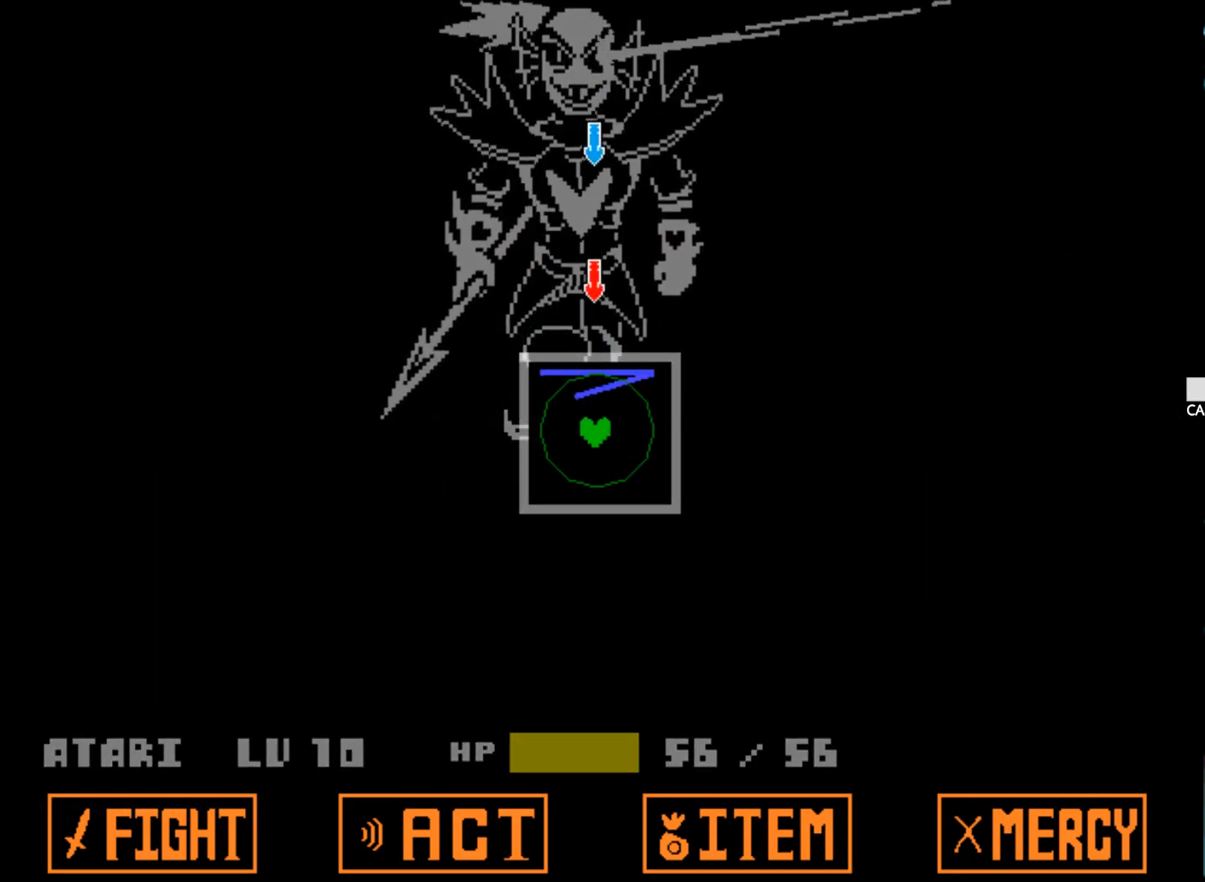
{"keys": [], "events": []}
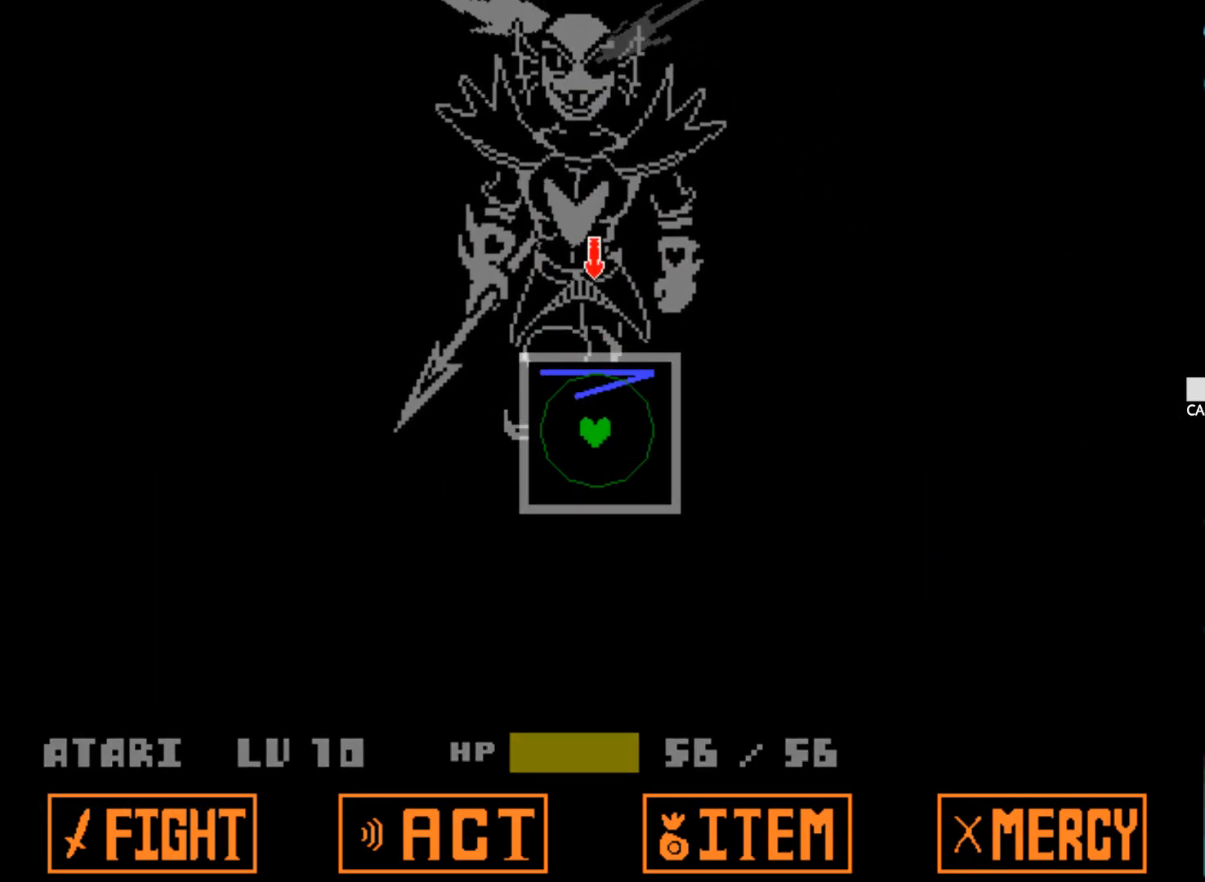
{"keys": [], "events": []}
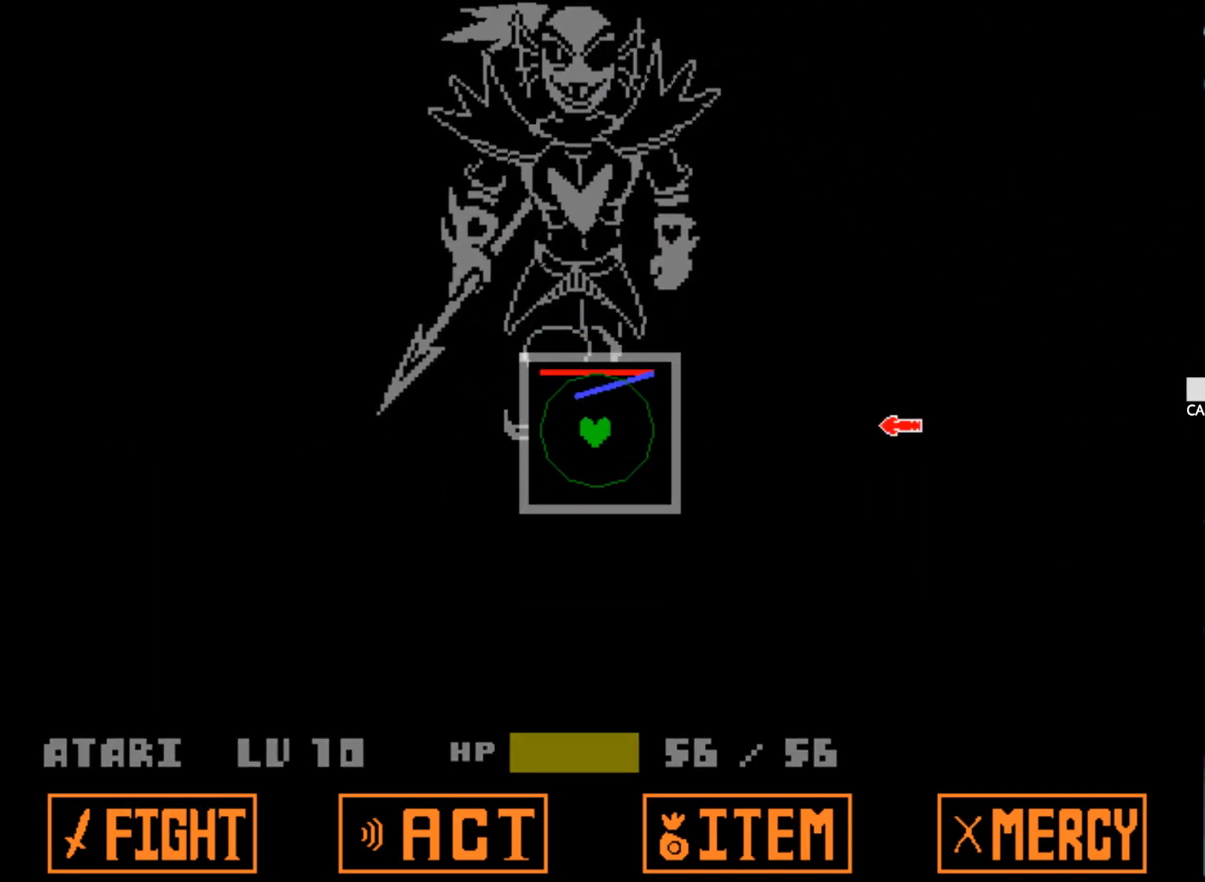
{"keys": ["down"], "events": [[134, "right", "down"], [267, "right", "up"], [467, "down", "down"]]}
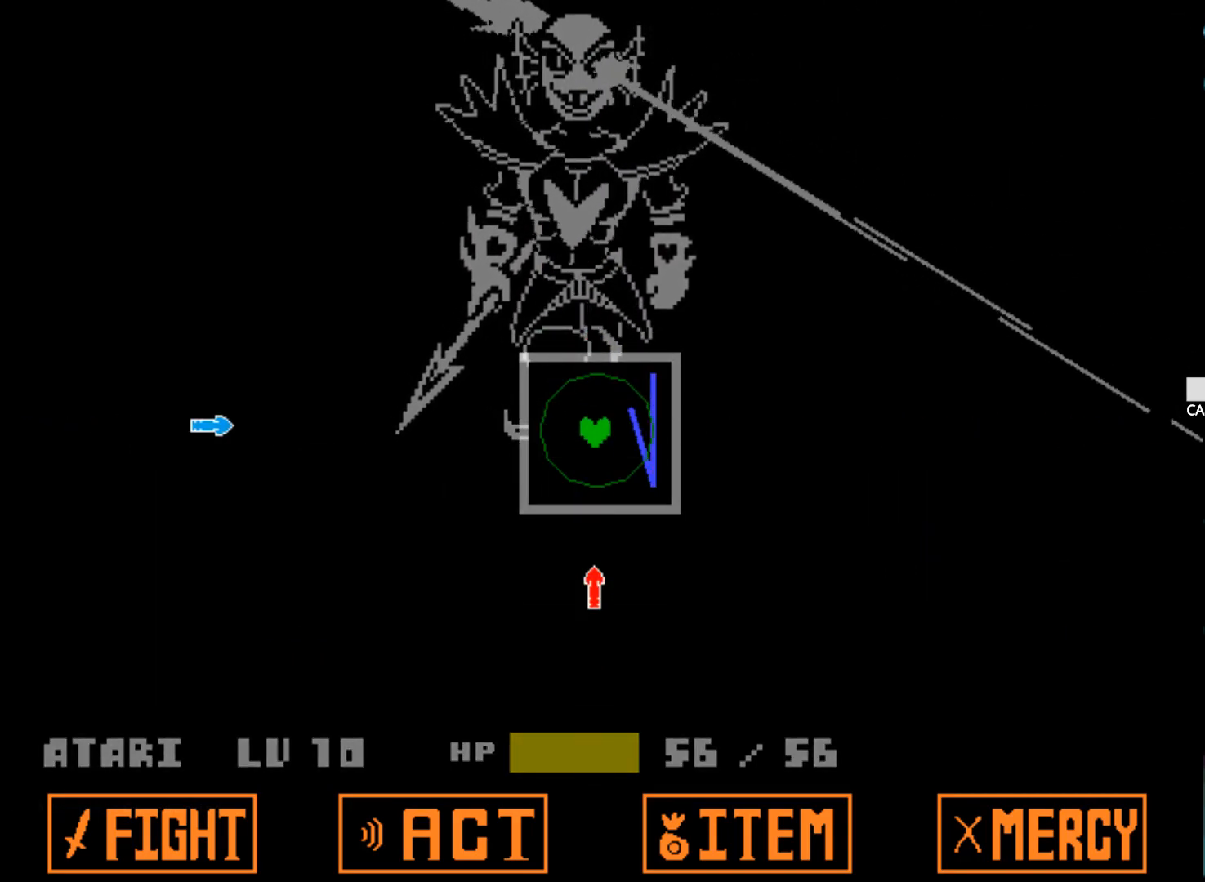
{"keys": [], "events": [[100, "down", "up"], [234, "left", "down"], [384, "left", "up"]]}
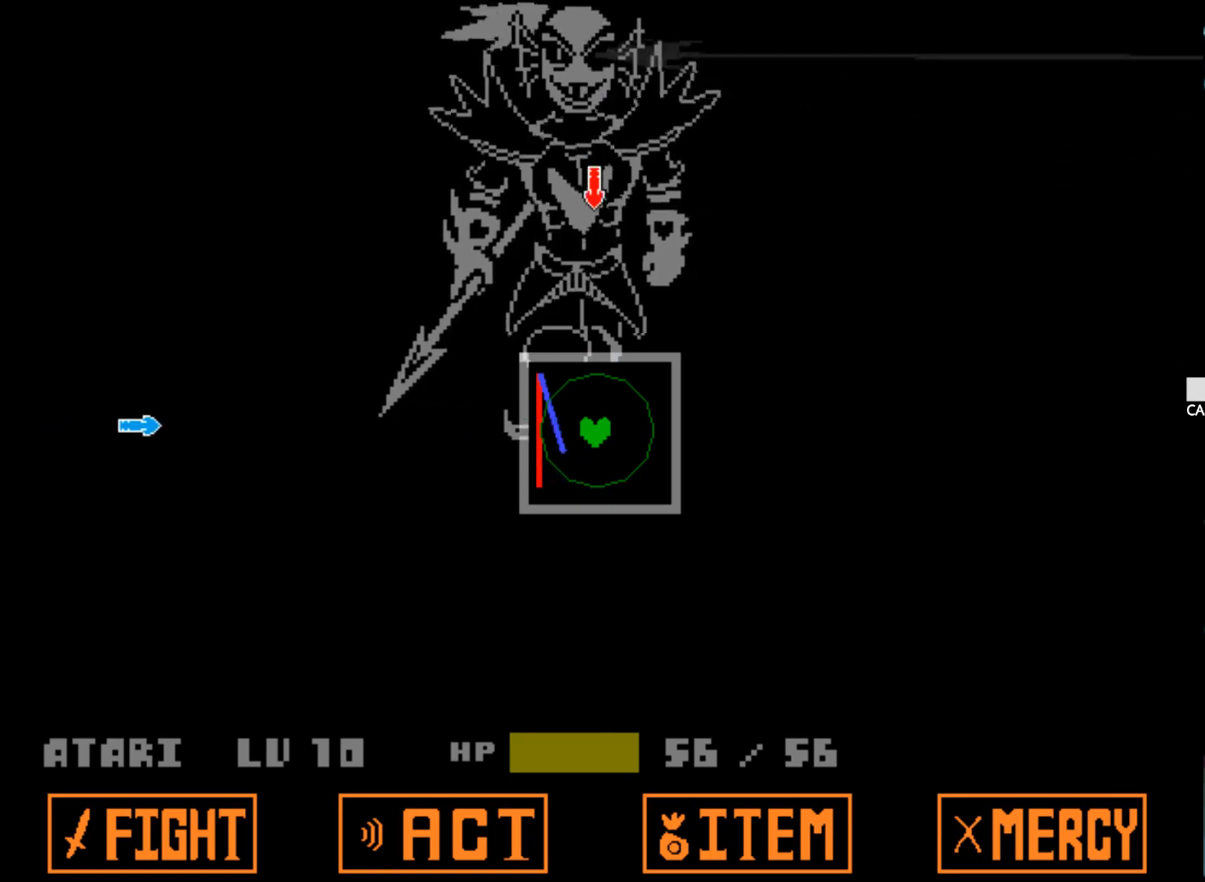
{"keys": [], "events": [[17, "up", "down"], [167, "up", "up"], [300, "left", "down"], [484, "left", "up"]]}
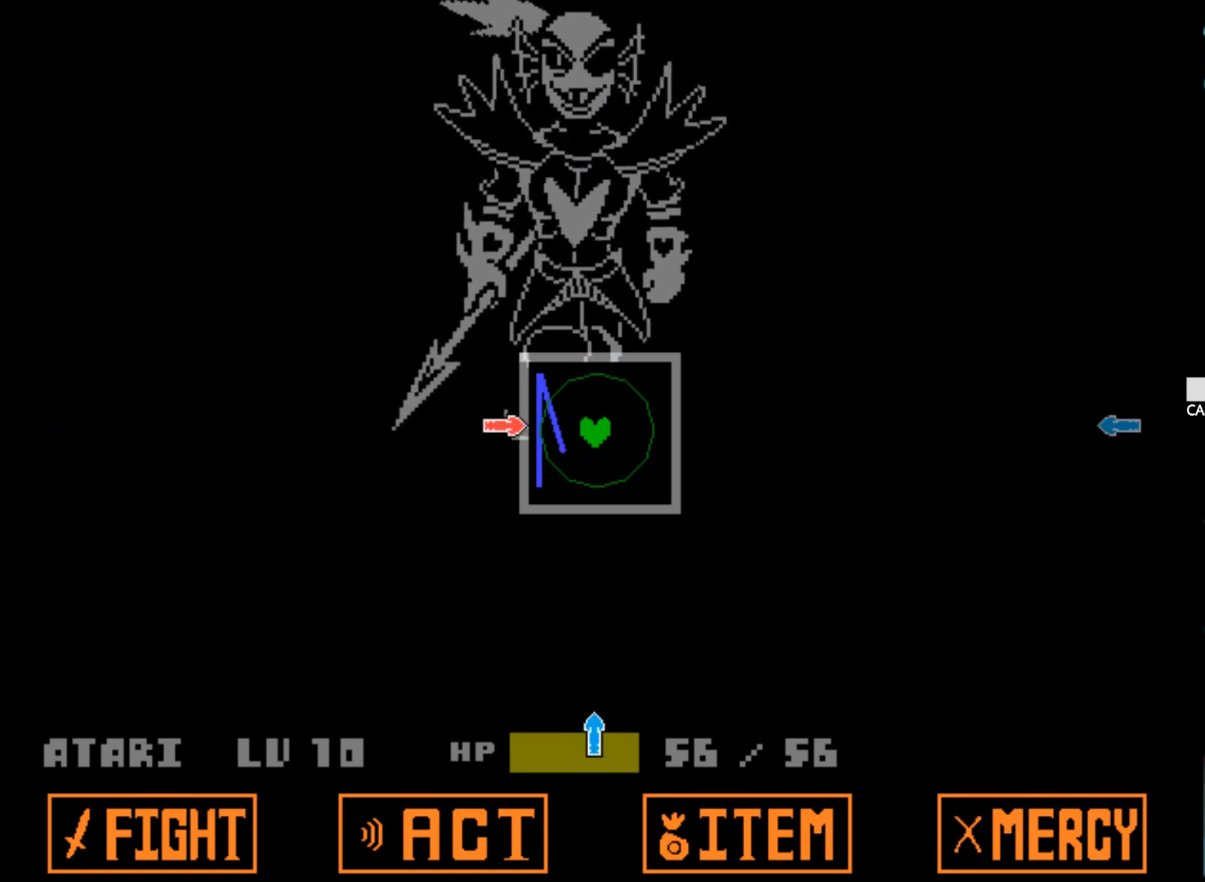
{"keys": ["right"], "events": [[134, "down", "down"], [267, "down", "up"], [417, "right", "down"]]}
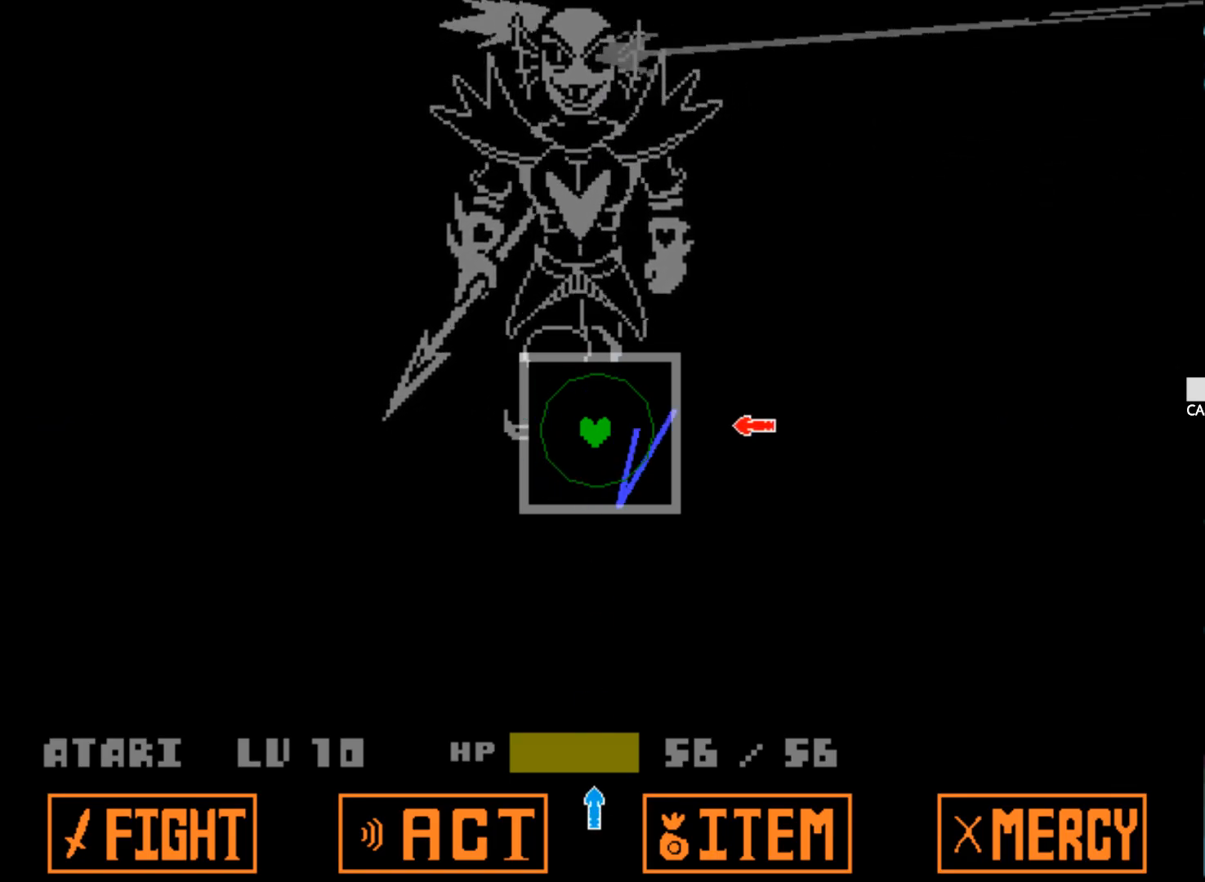
{"keys": [], "events": [[50, "right", "up"], [250, "down", "down"], [334, "down", "up"]]}
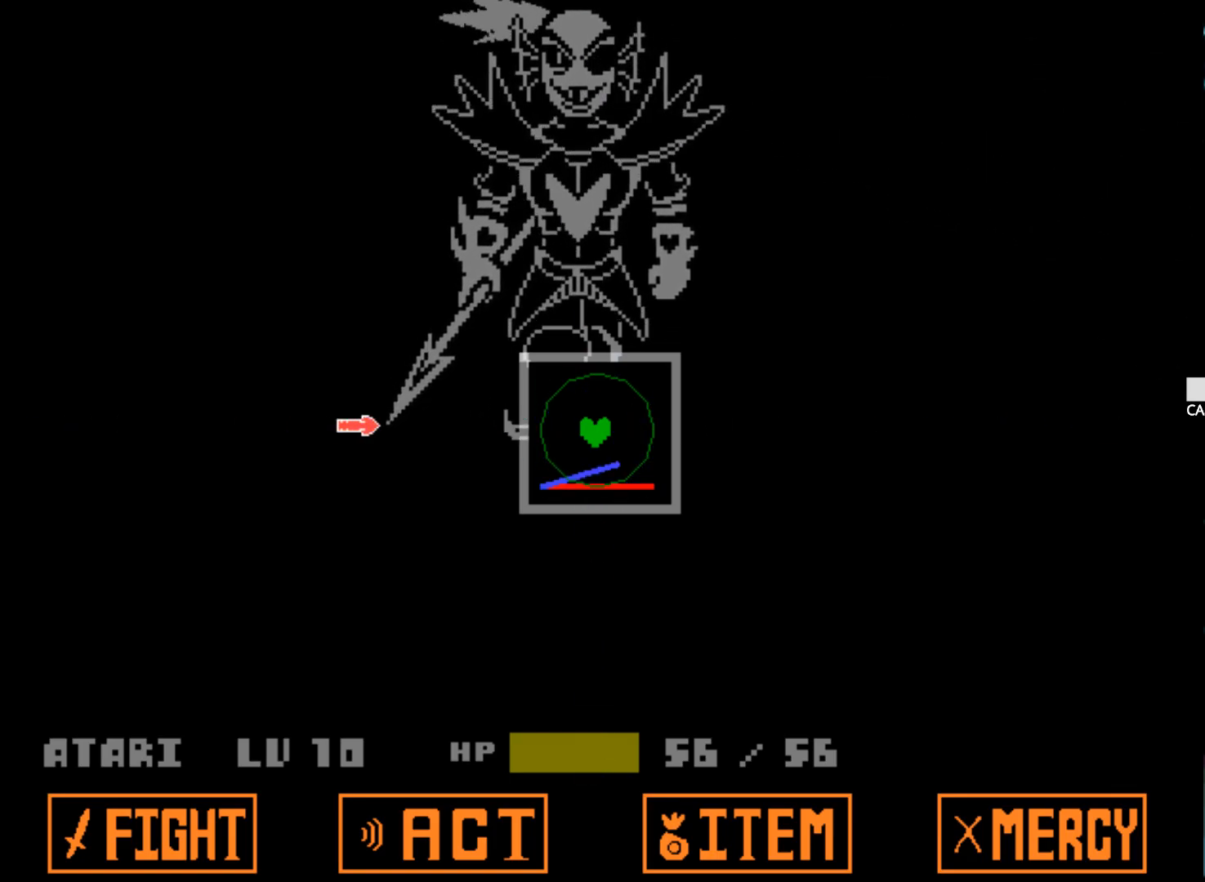
{"keys": [], "events": [[17, "left", "down"], [167, "left", "up"], [350, "up", "down"], [500, "up", "up"]]}
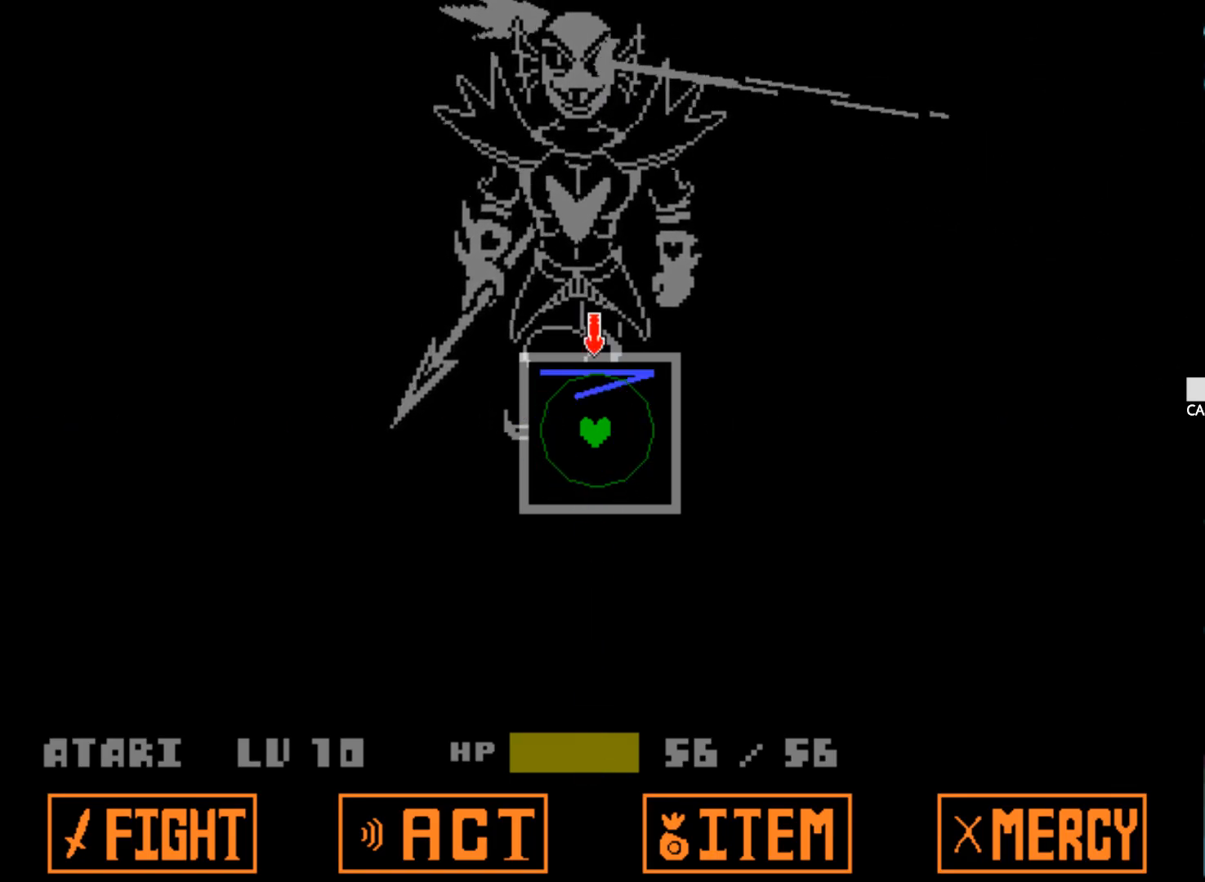
{"keys": [], "events": []}
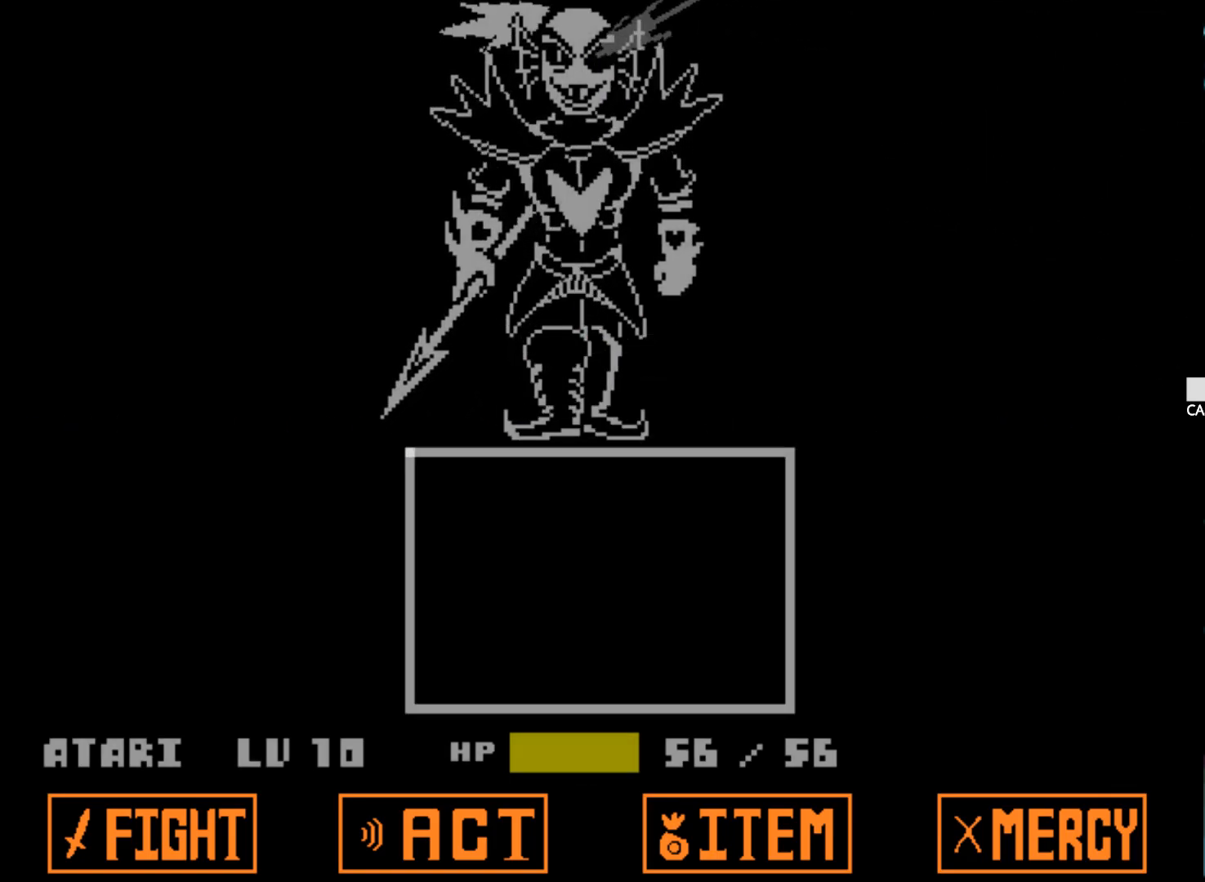
{"keys": [], "events": []}
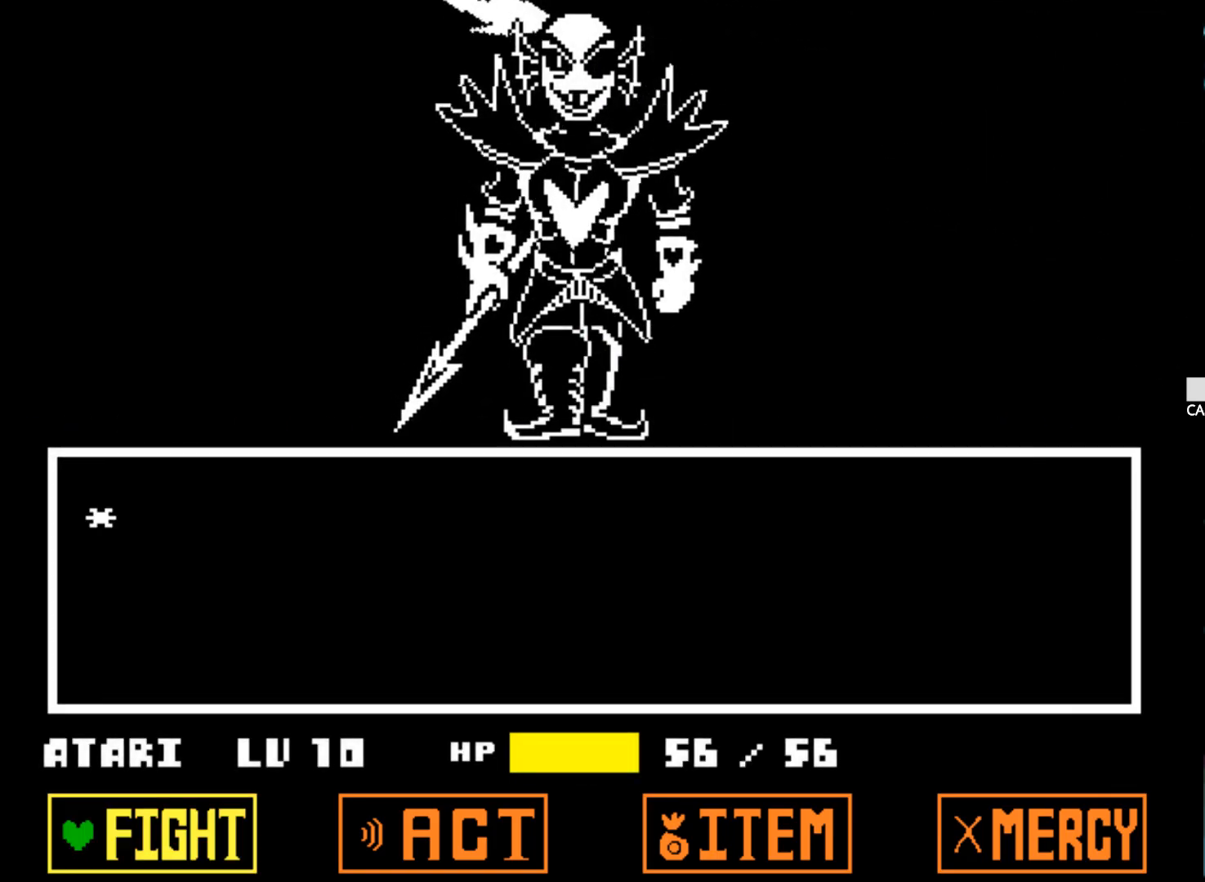
{"keys": [], "events": [[17, "z", "down"], [167, "z", "up"], [217, "z", "down"], [300, "z", "up"]]}
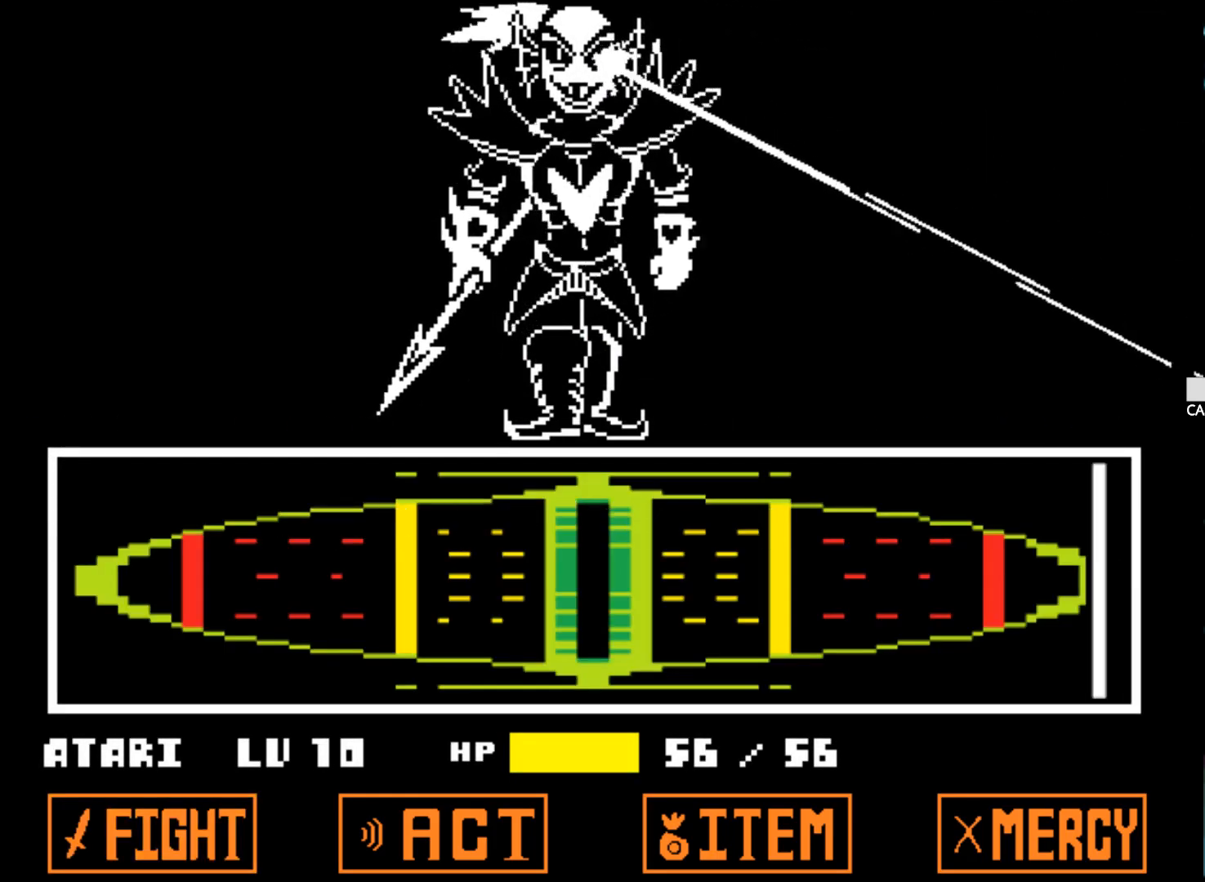
{"keys": [], "events": []}
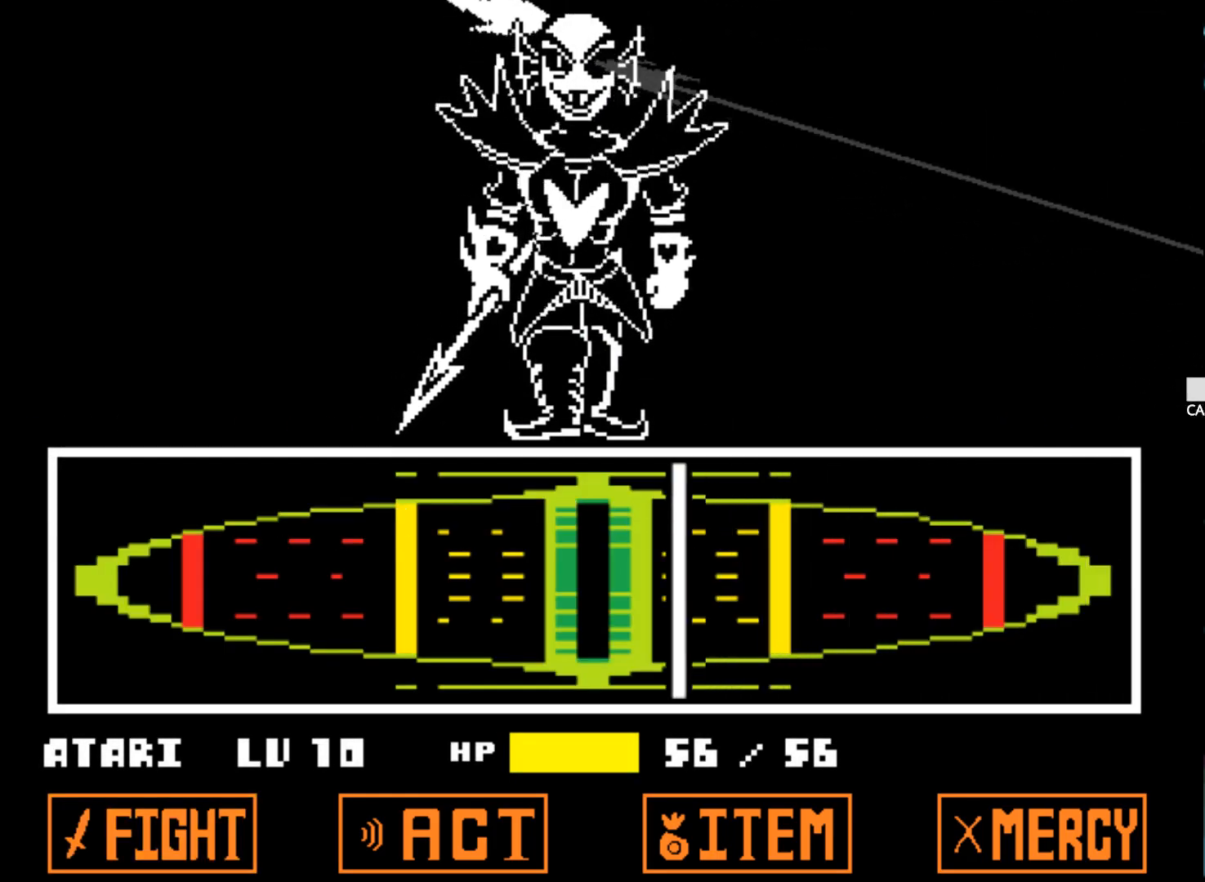
{"keys": [], "events": [[100, "z", "down"], [200, "z", "up"], [234, "z", "down"], [334, "z", "up"], [384, "z", "down"], [467, "z", "up"]]}
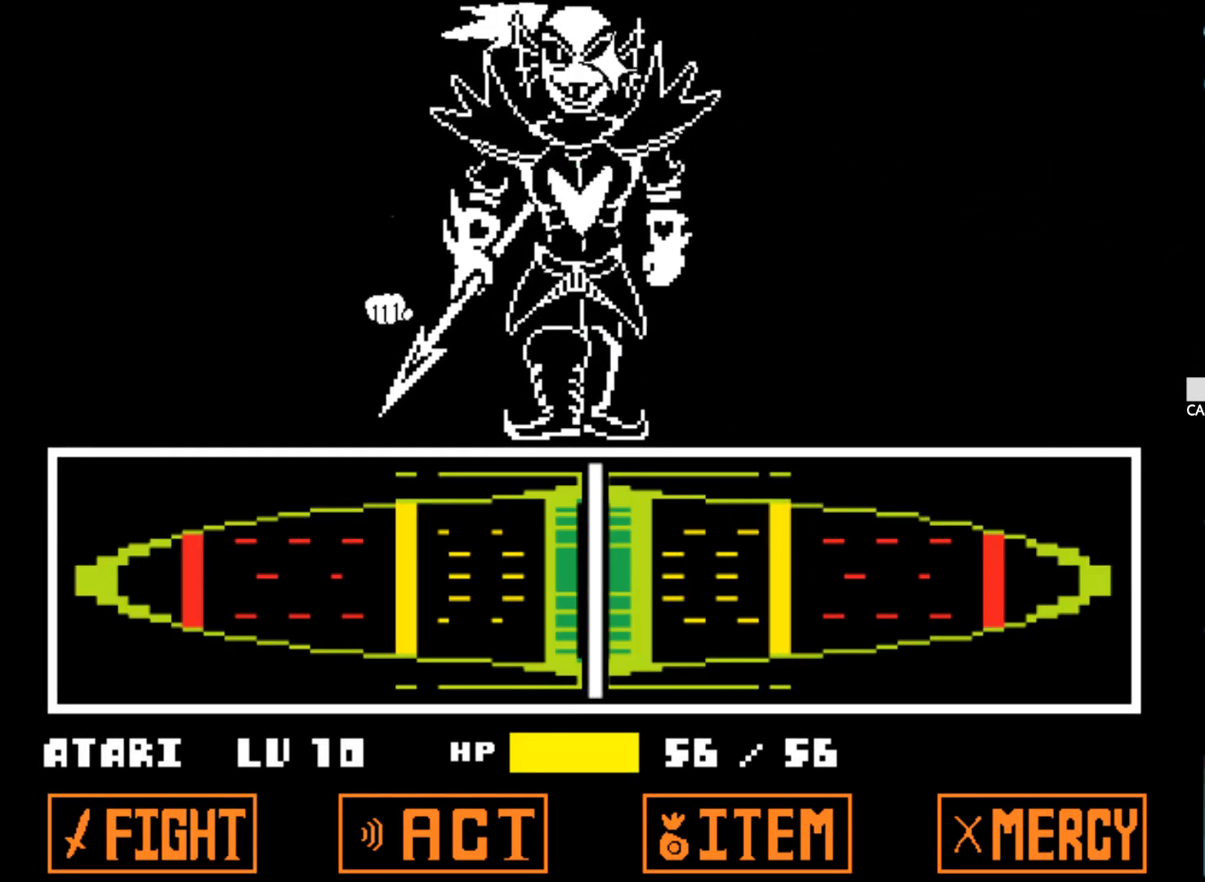
{"keys": ["z"], "events": [[17, "z", "down"], [67, "alt", "down"], [67, "x", "down"], [117, "alt", "up"], [117, "x", "up"], [117, "z", "up"], [167, "z", "down"], [250, "z", "up"], [300, "z", "down"], [350, "x", "down"], [400, "x", "up"]]}
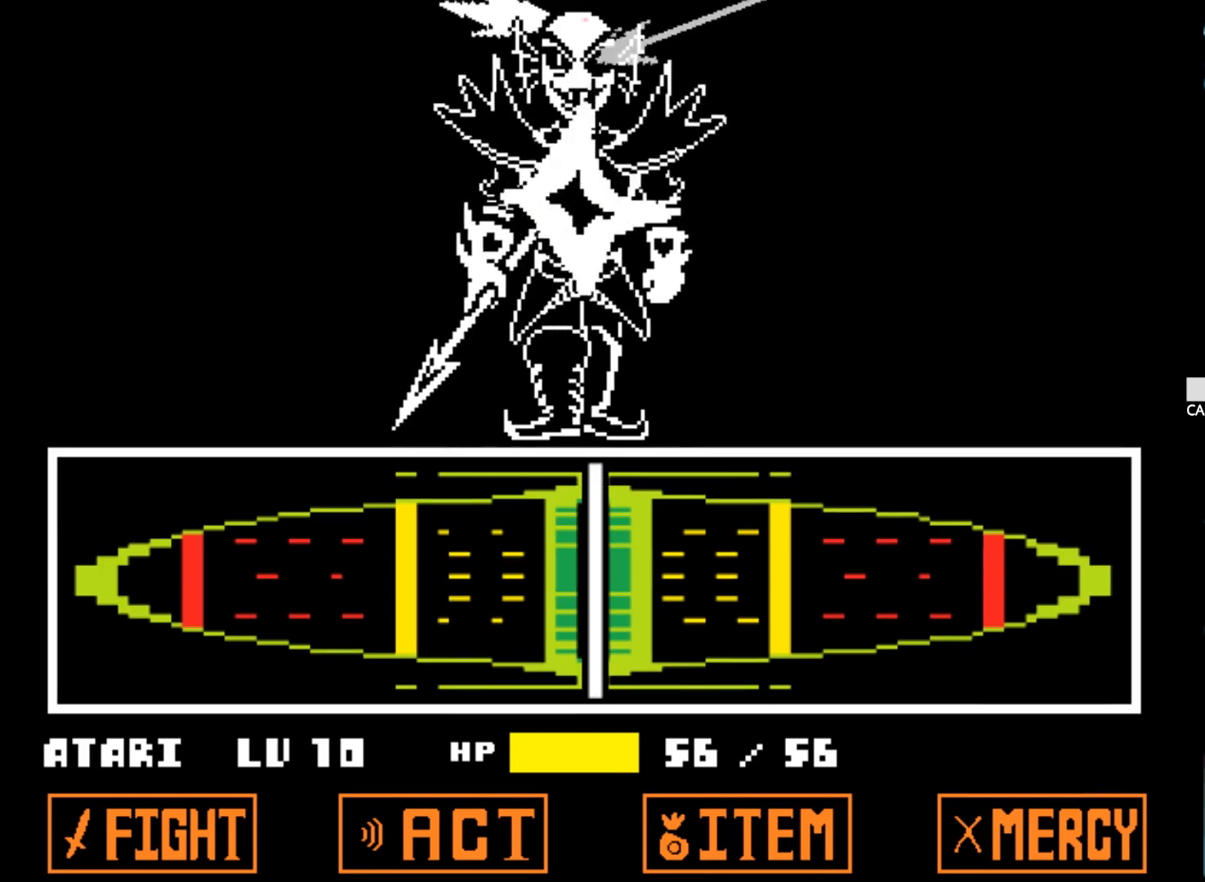
{"keys": [], "events": [[84, "z", "up"]]}
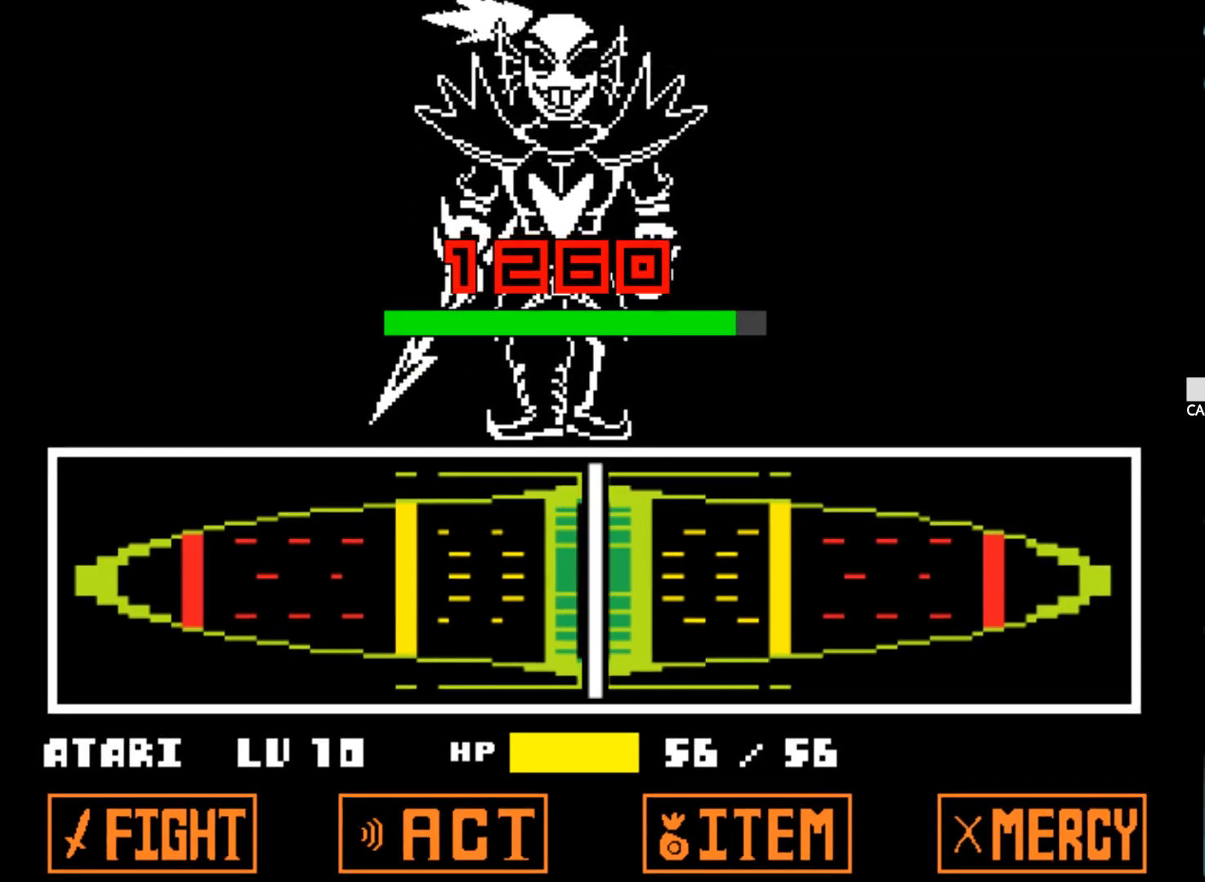
{"keys": [], "events": []}
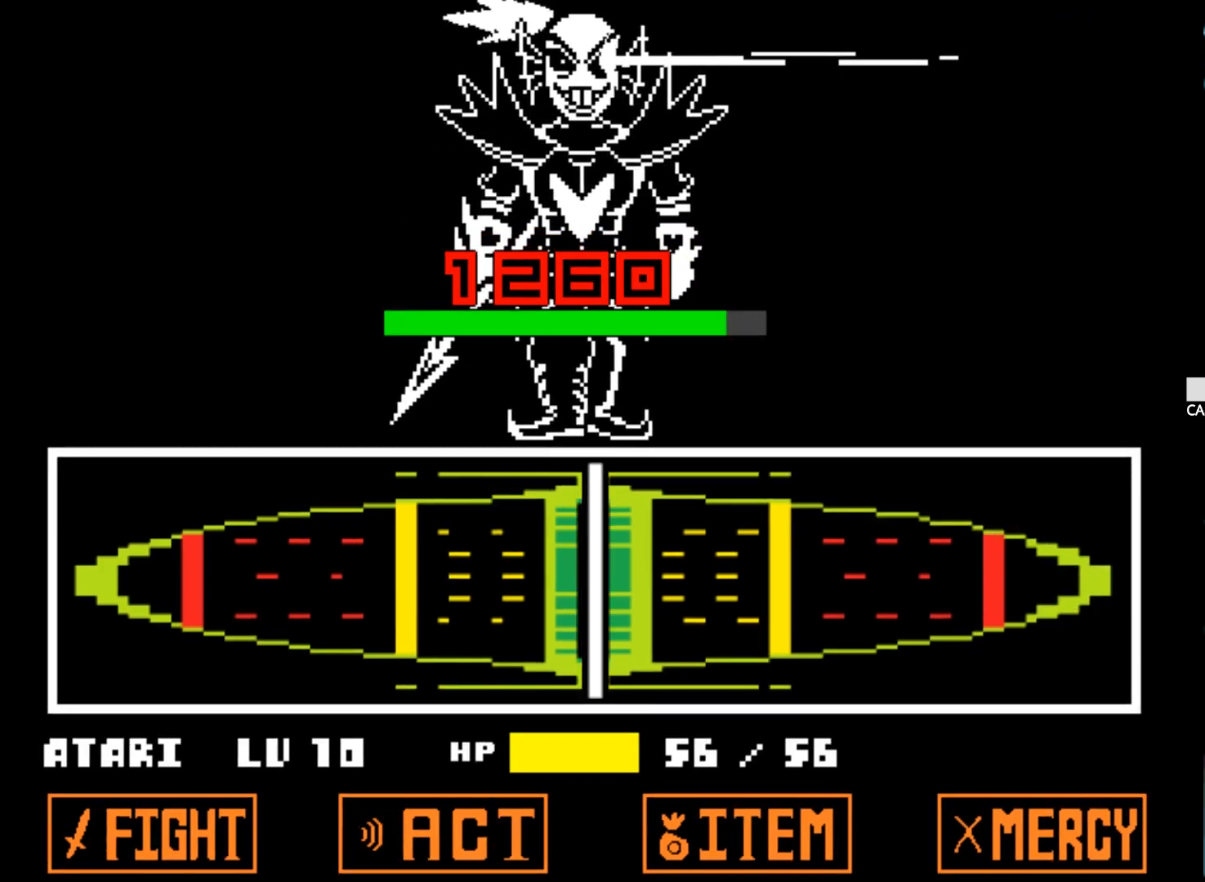
{"keys": [], "events": []}
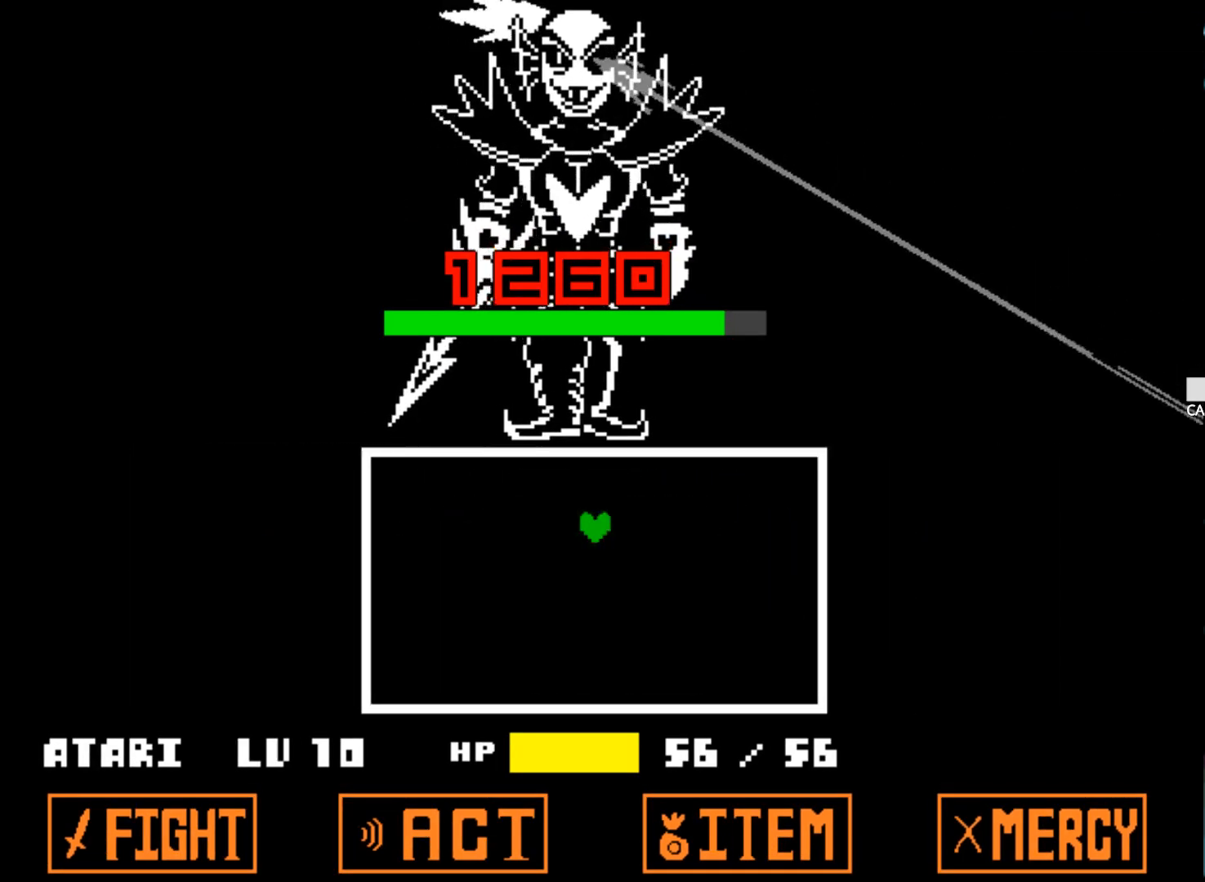
{"keys": [], "events": []}
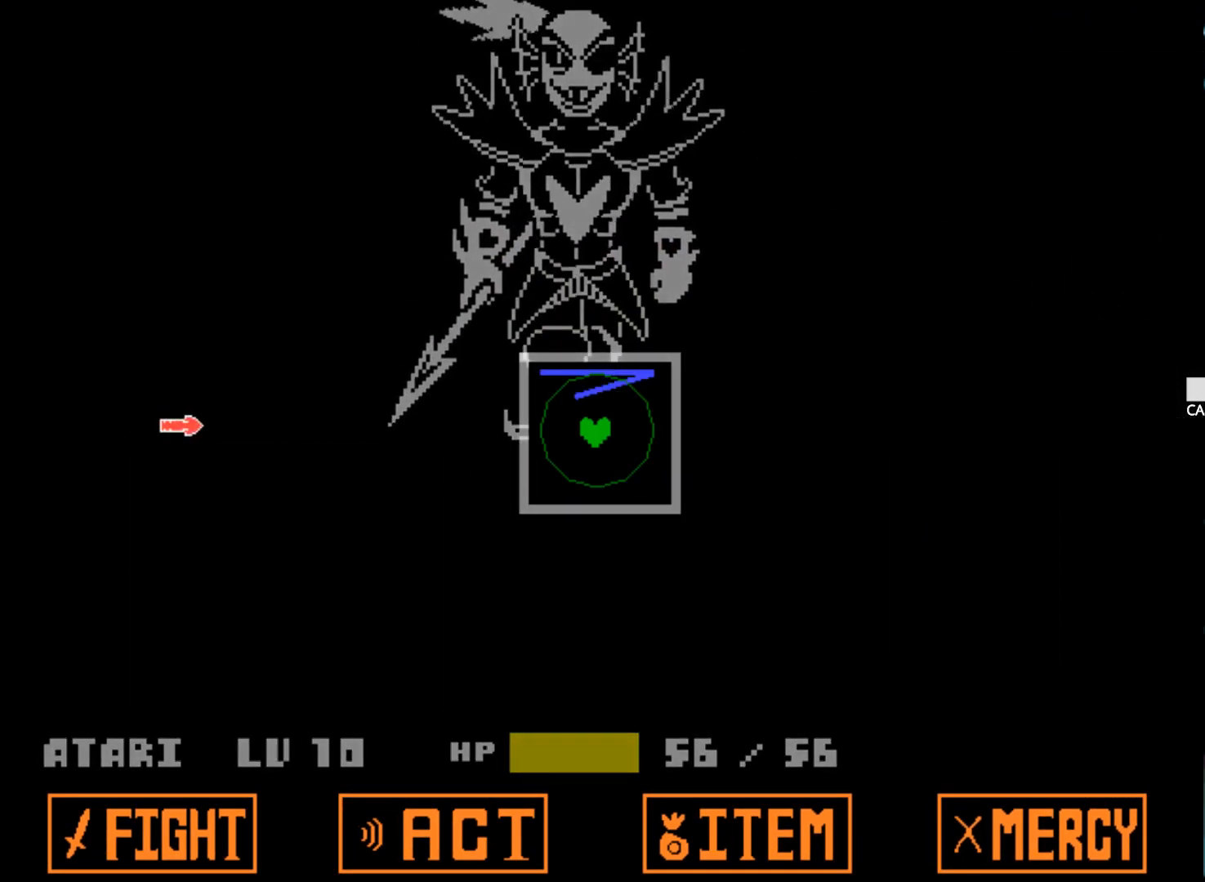
{"keys": ["right"], "events": [[250, "left", "down"], [384, "left", "up"], [484, "right", "down"]]}
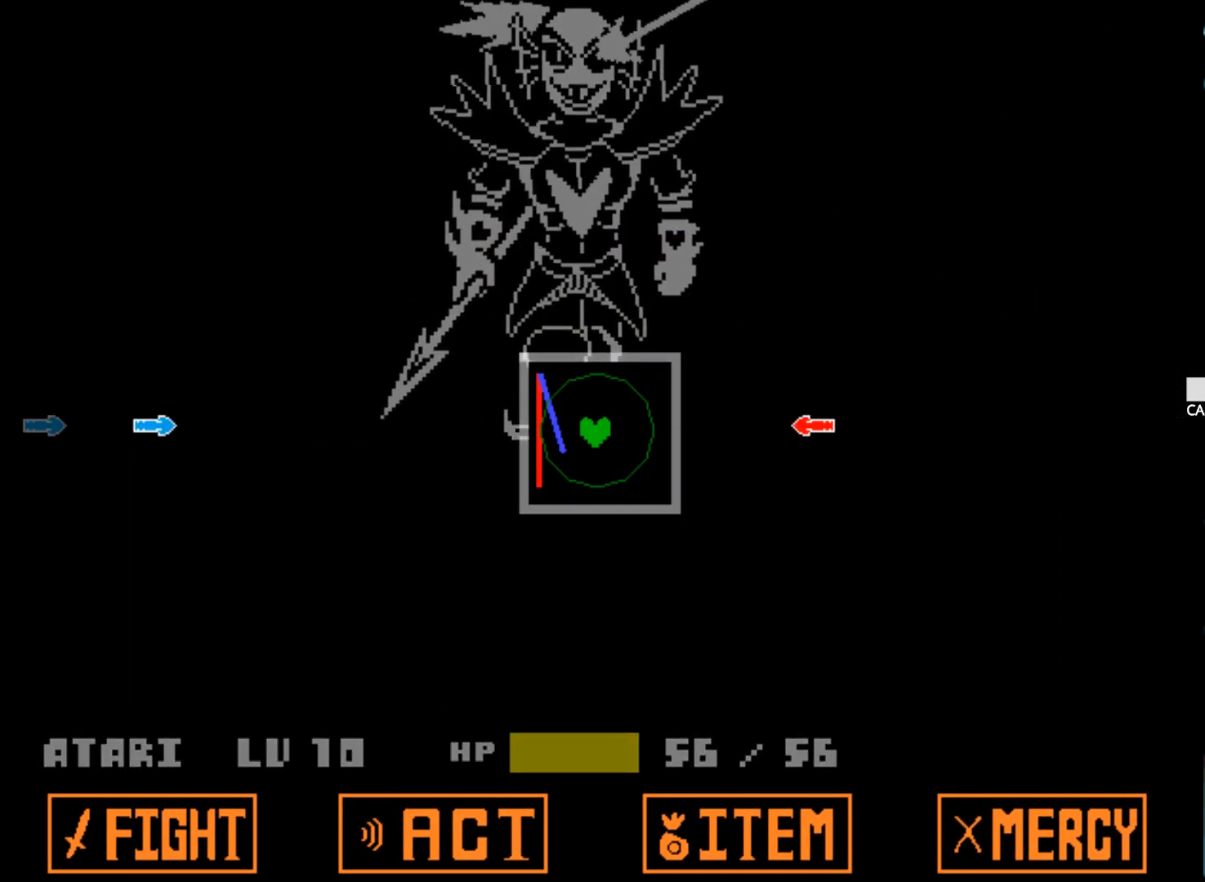
{"keys": [], "events": [[167, "right", "up"], [300, "left", "down"], [434, "left", "up"]]}
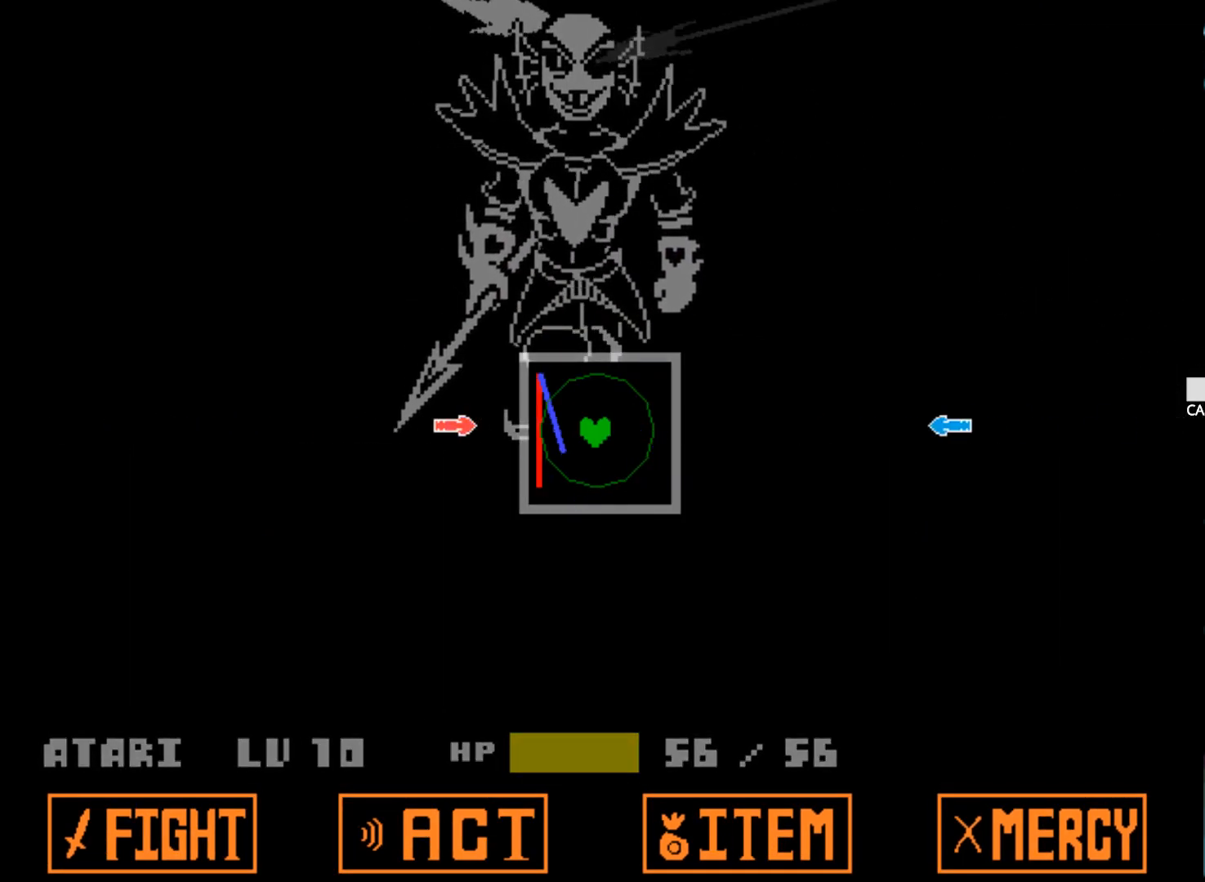
{"keys": [], "events": [[217, "right", "down"], [367, "right", "up"]]}
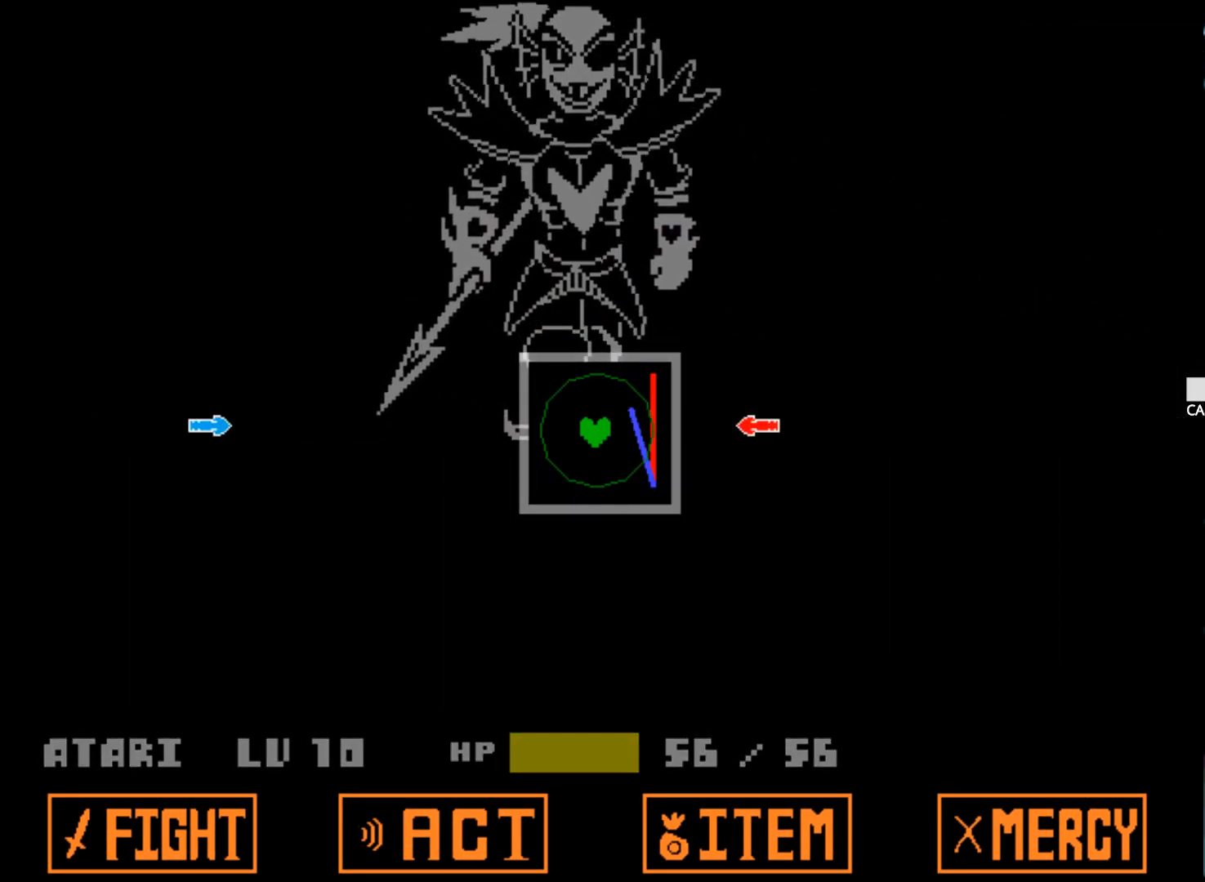
{"keys": ["right"], "events": [[200, "left", "down"], [334, "left", "up"], [434, "right", "down"]]}